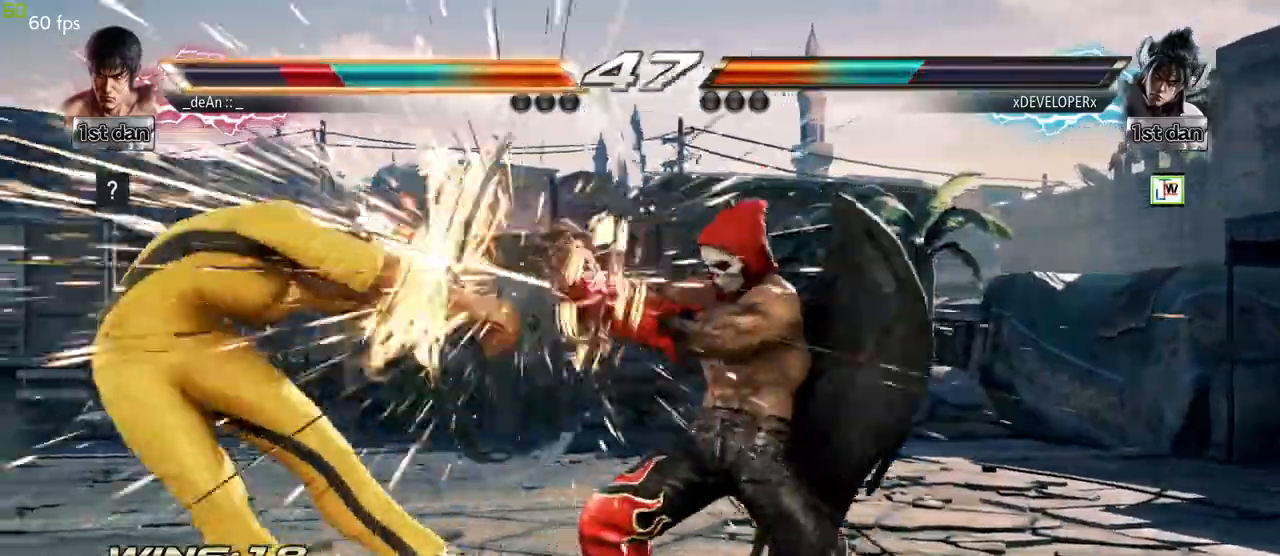
Gameplay with a controller (arcade stick); each line is a JSON object with the inputs held at the frame after it. "events" lists button and stick changes between this image and that frame as [ms after this image, input, new state], when the widget could be followed in between. Not read: L3 R3.
{"buttons": [], "left_stick": "center", "events": [[67, "left_stick", "left"], [417, "left_stick", "center"]]}
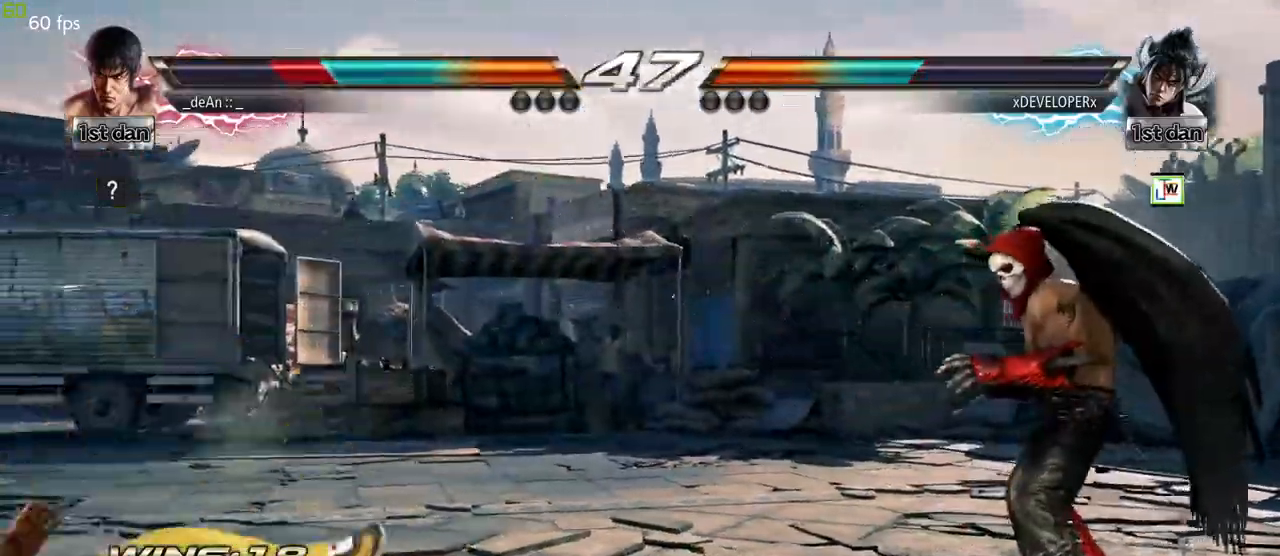
{"buttons": [], "left_stick": "center", "events": [[233, "left_stick", "down"], [250, "CROSS", "down"], [267, "CIRCLE", "down"], [317, "CIRCLE", "up"], [333, "CROSS", "up"], [433, "left_stick", "center"]]}
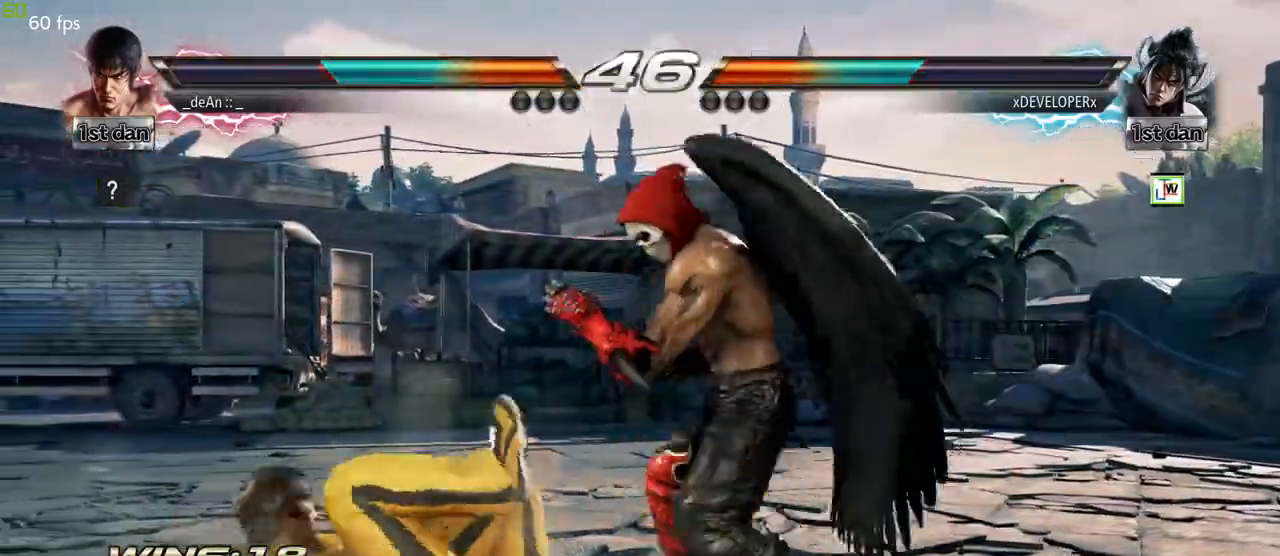
{"buttons": [], "left_stick": "center", "events": []}
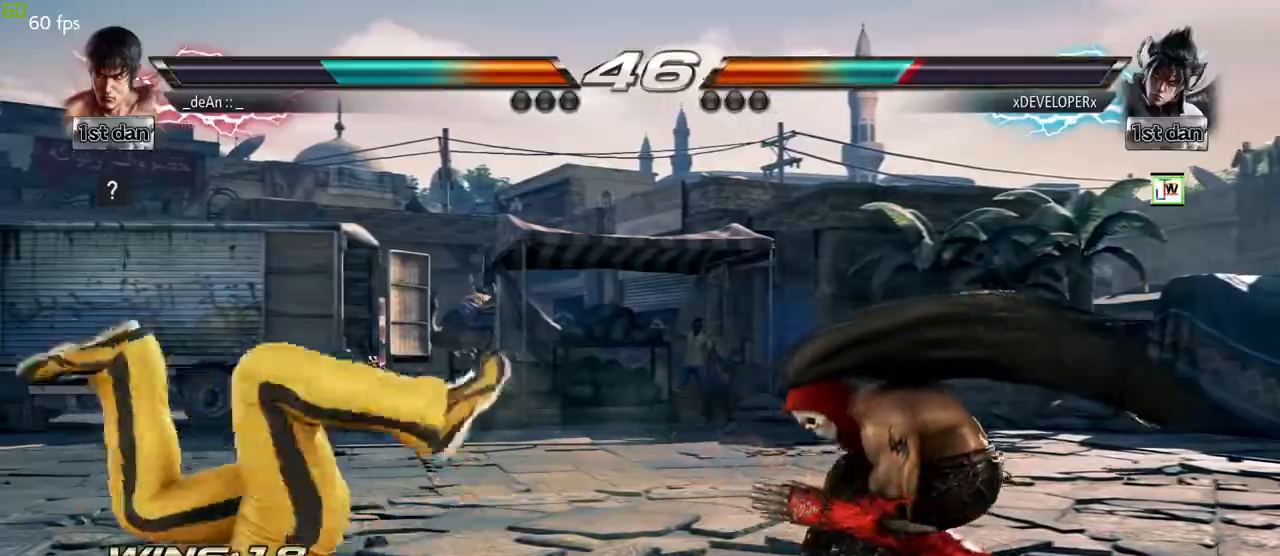
{"buttons": [], "left_stick": "right", "events": [[317, "left_stick", "right"], [383, "left_stick", "center"], [467, "left_stick", "right"]]}
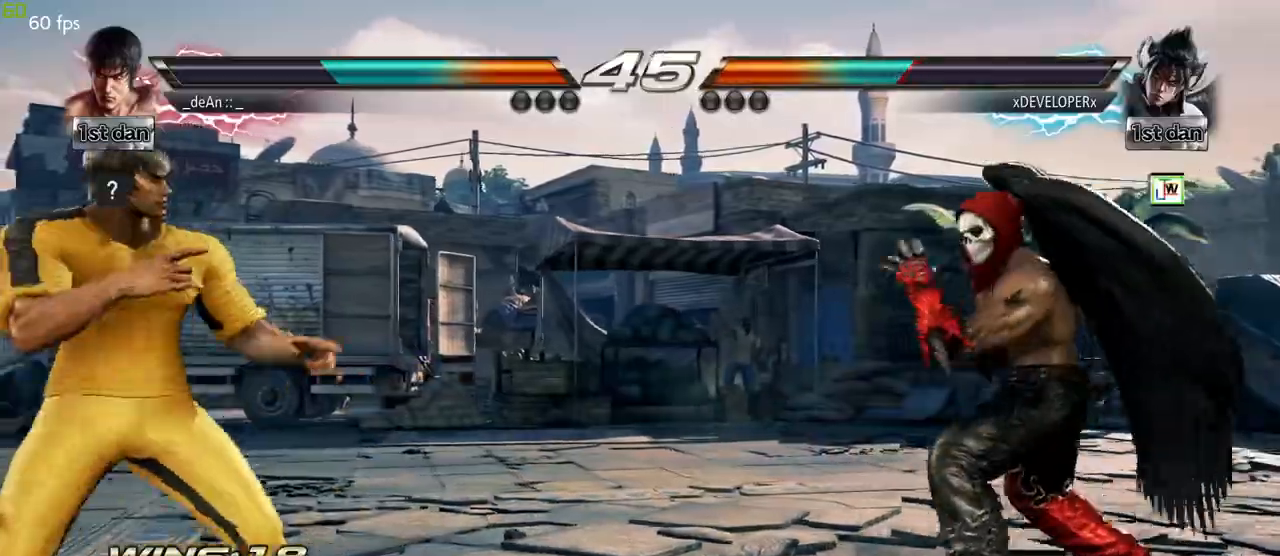
{"buttons": [], "left_stick": "center", "events": [[67, "CIRCLE", "down"], [117, "CROSS", "down"], [217, "CIRCLE", "up"], [267, "CROSS", "up"], [267, "left_stick", "center"]]}
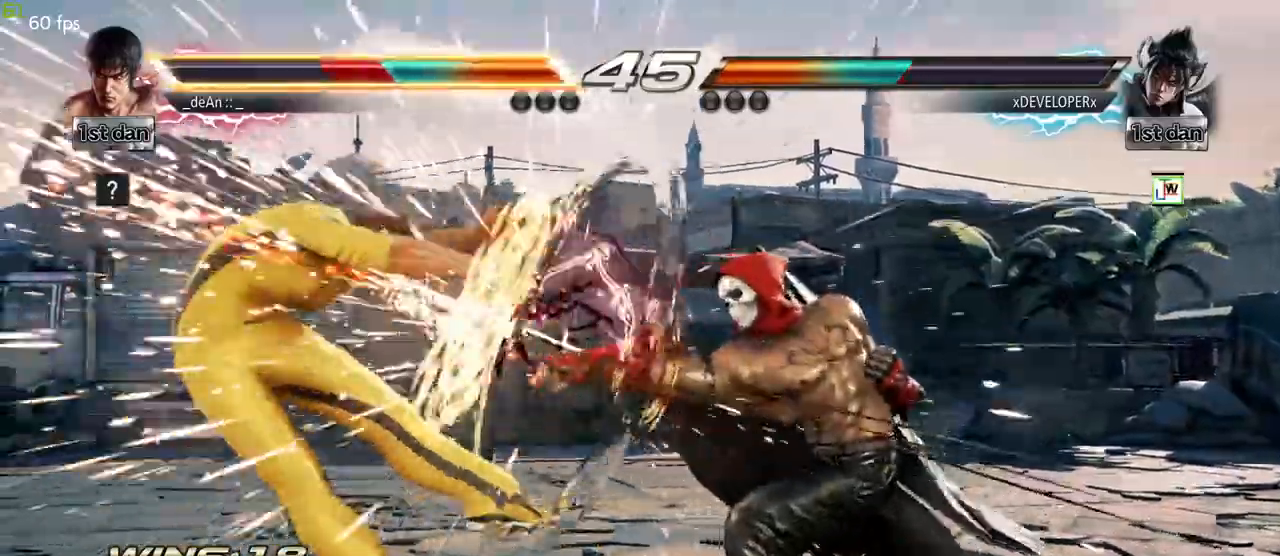
{"buttons": [], "left_stick": "center", "events": [[300, "left_stick", "left"], [400, "left_stick", "center"]]}
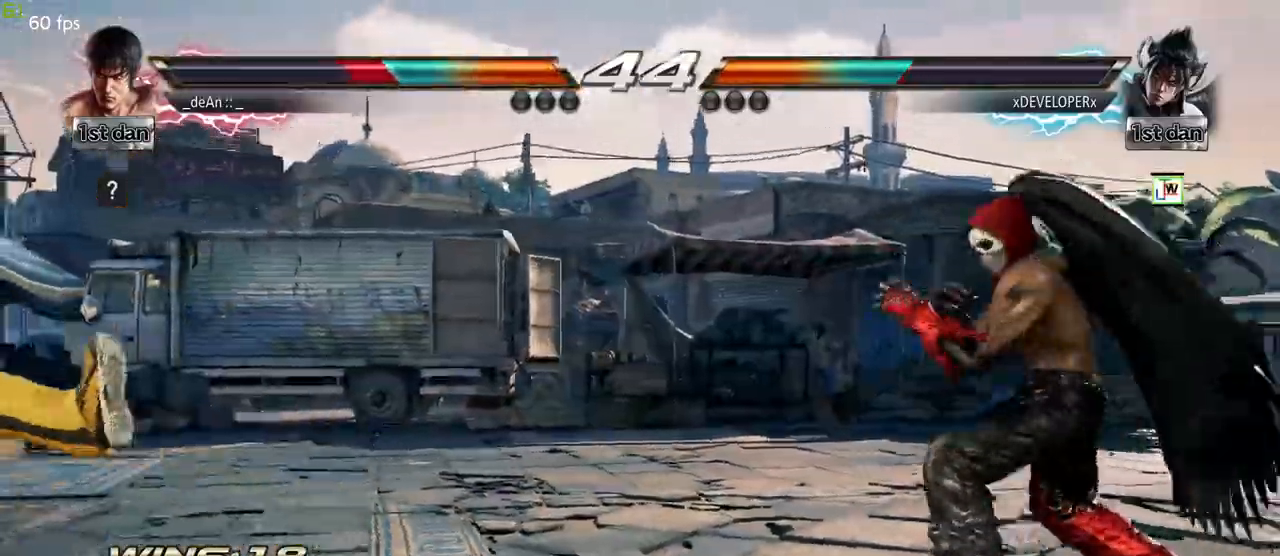
{"buttons": [], "left_stick": "center", "events": [[117, "left_stick", "down"], [133, "CIRCLE", "down"], [133, "CROSS", "down"], [183, "CIRCLE", "up"], [217, "CROSS", "up"], [350, "left_stick", "center"]]}
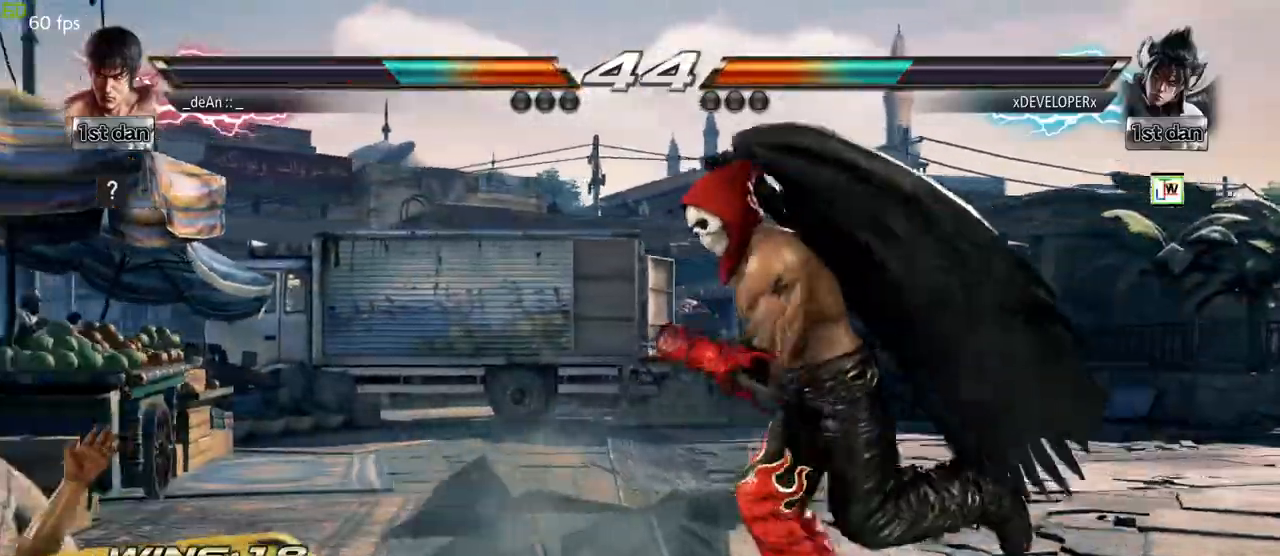
{"buttons": [], "left_stick": "center", "events": [[83, "left_stick", "down"], [133, "CIRCLE", "down"], [133, "CROSS", "down"], [183, "CIRCLE", "up"], [217, "CROSS", "up"], [433, "left_stick", "center"]]}
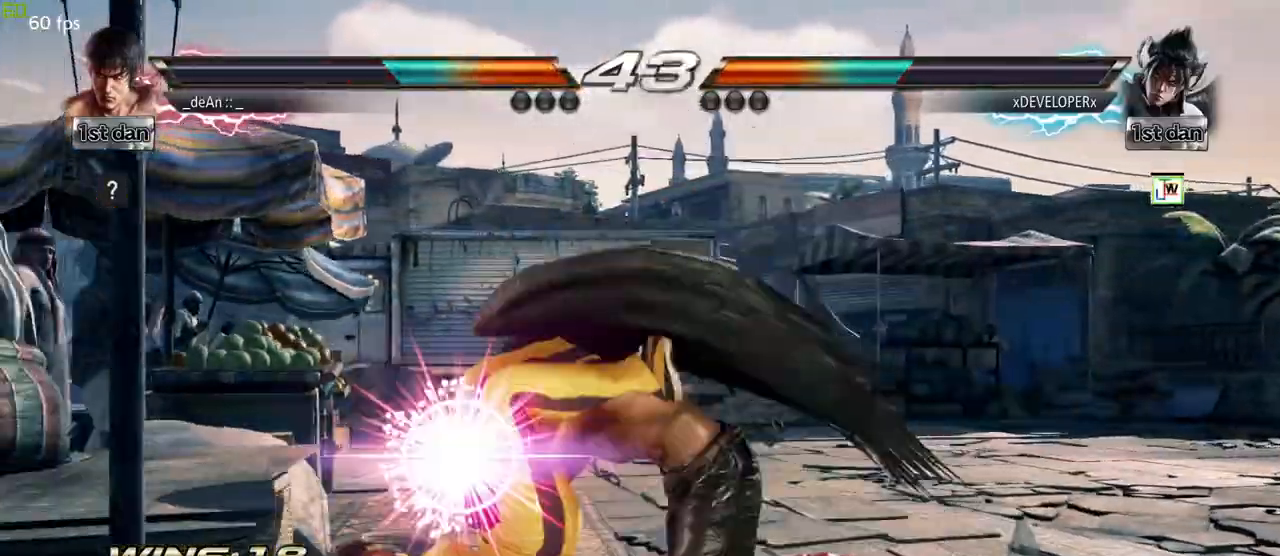
{"buttons": [], "left_stick": "center", "events": []}
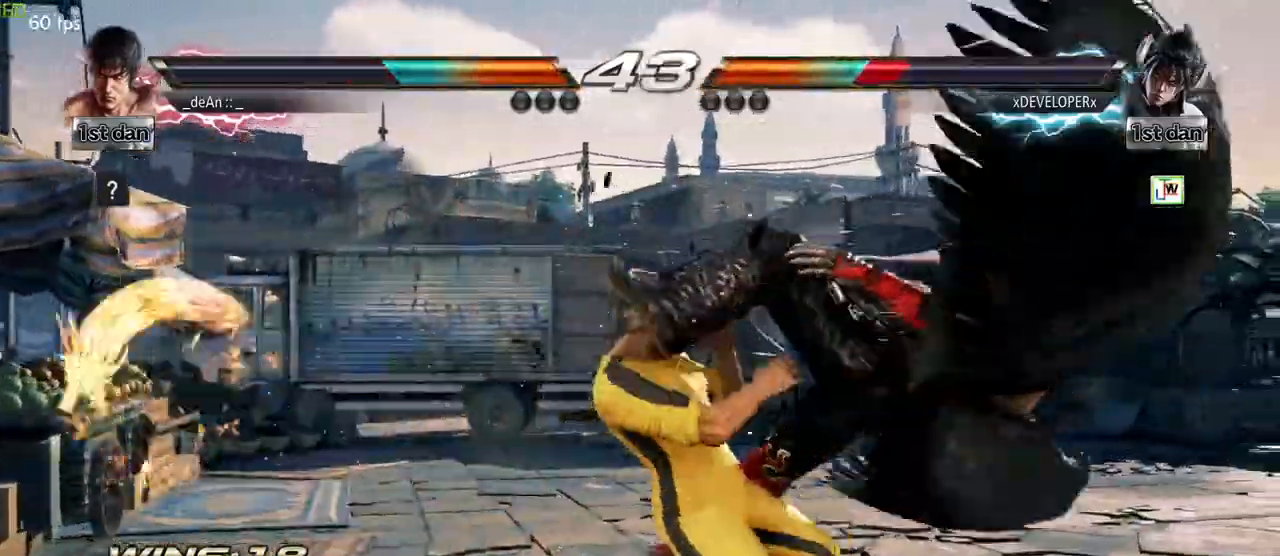
{"buttons": [], "left_stick": "center", "events": [[217, "left_stick", "down-left"], [267, "CROSS", "down"], [367, "CROSS", "up"], [367, "left_stick", "left"], [467, "left_stick", "center"]]}
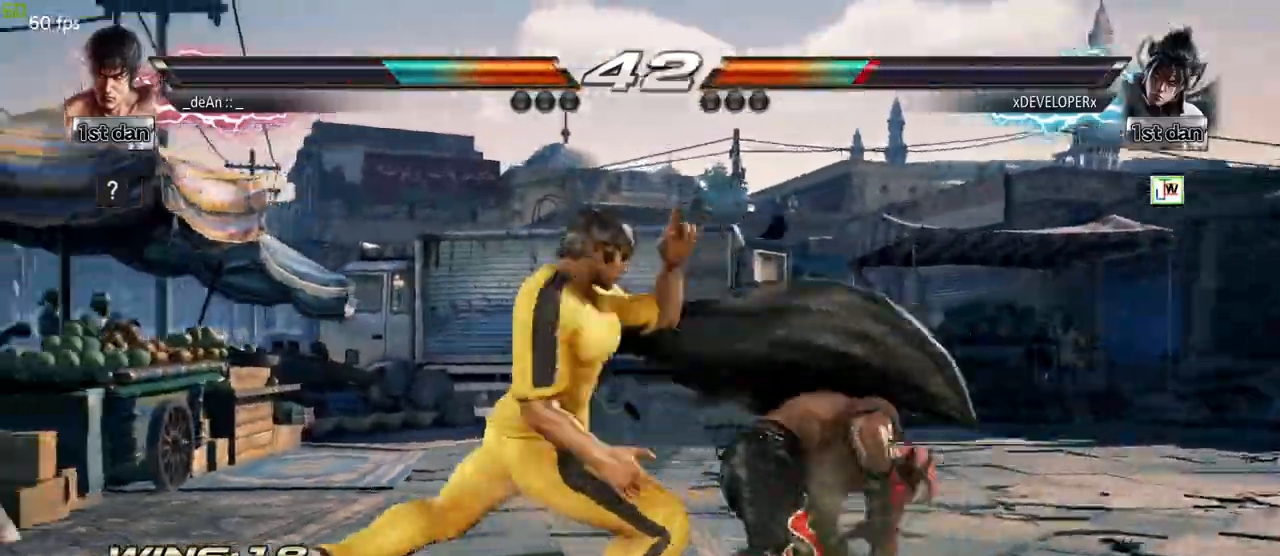
{"buttons": [], "left_stick": "left", "events": [[417, "left_stick", "left"]]}
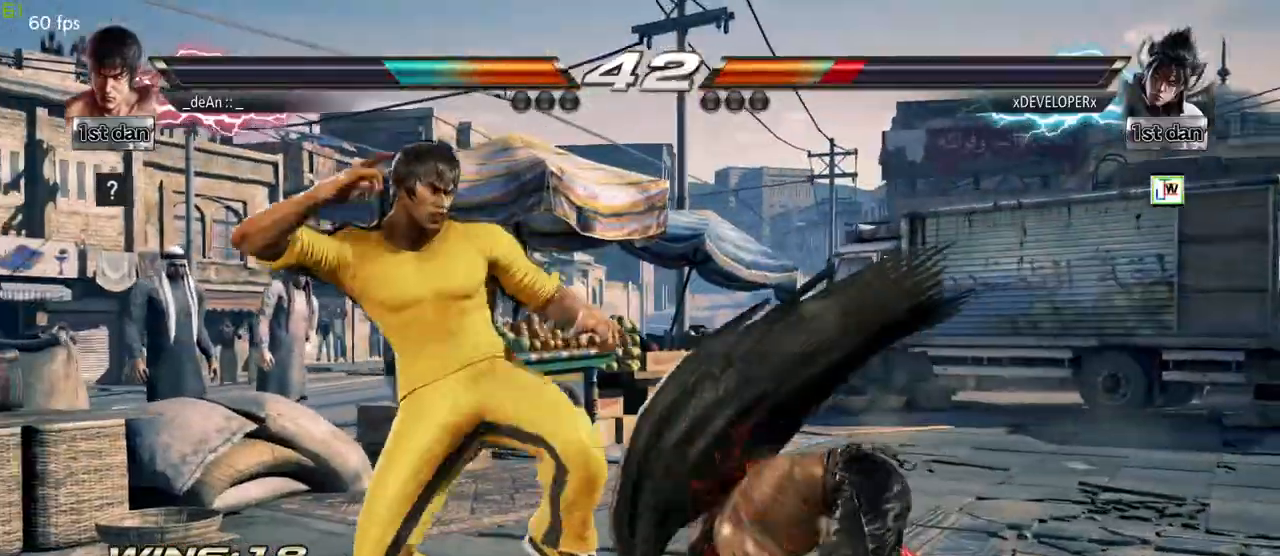
{"buttons": [], "left_stick": "center", "events": [[67, "TRIANGLE", "down"], [183, "TRIANGLE", "up"], [333, "left_stick", "center"]]}
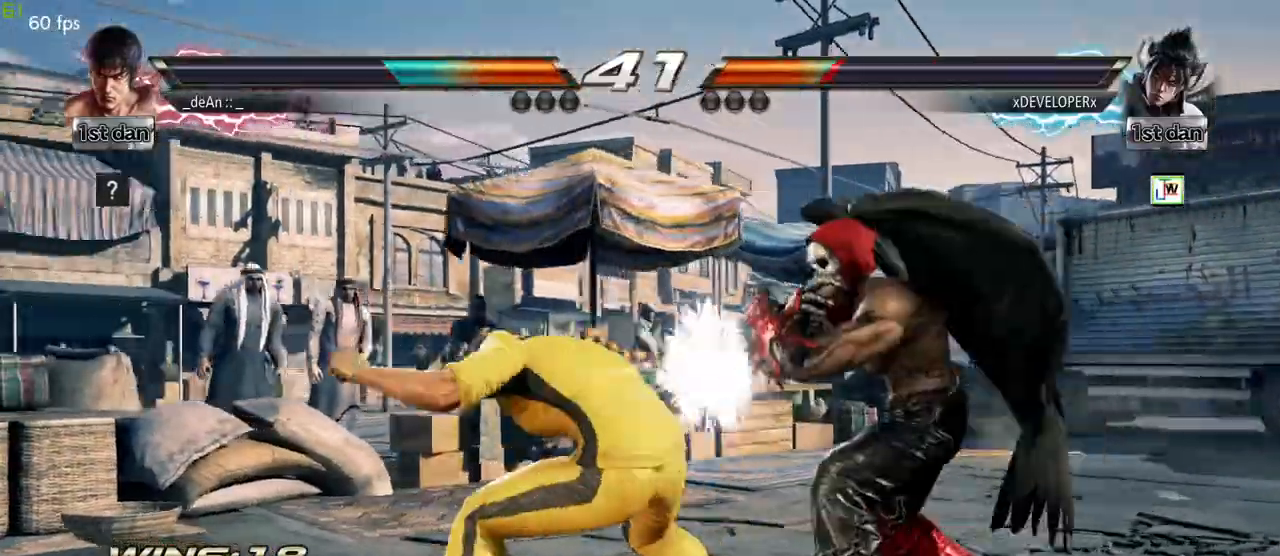
{"buttons": [], "left_stick": "center", "events": [[133, "left_stick", "down-left"], [183, "CROSS", "down"], [267, "left_stick", "left"], [283, "CROSS", "up"], [383, "left_stick", "center"]]}
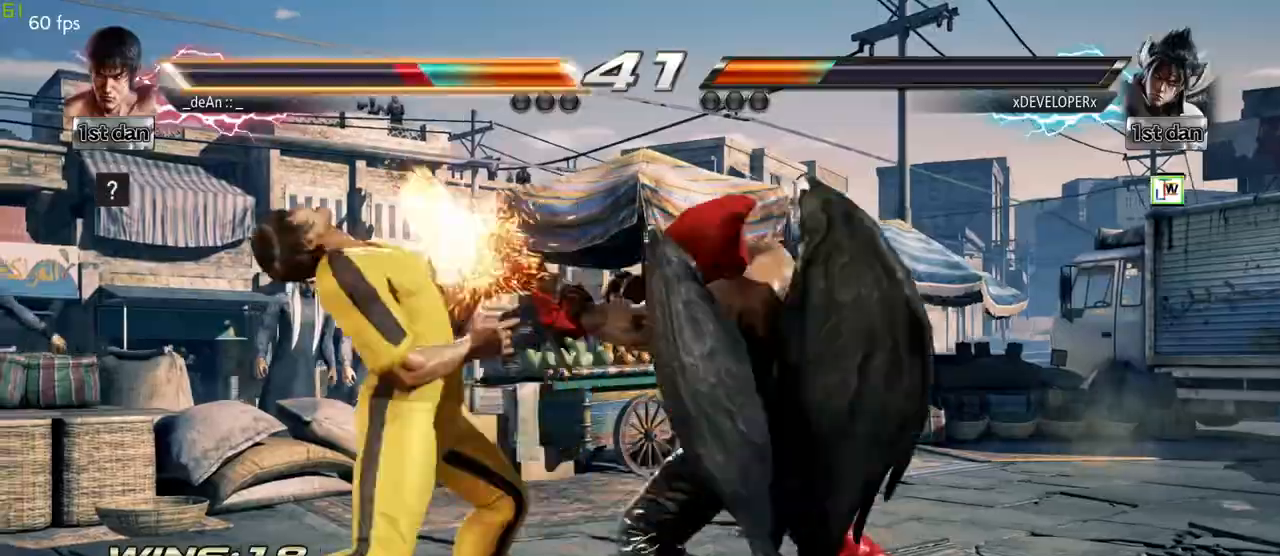
{"buttons": [], "left_stick": "left", "events": [[250, "left_stick", "left"]]}
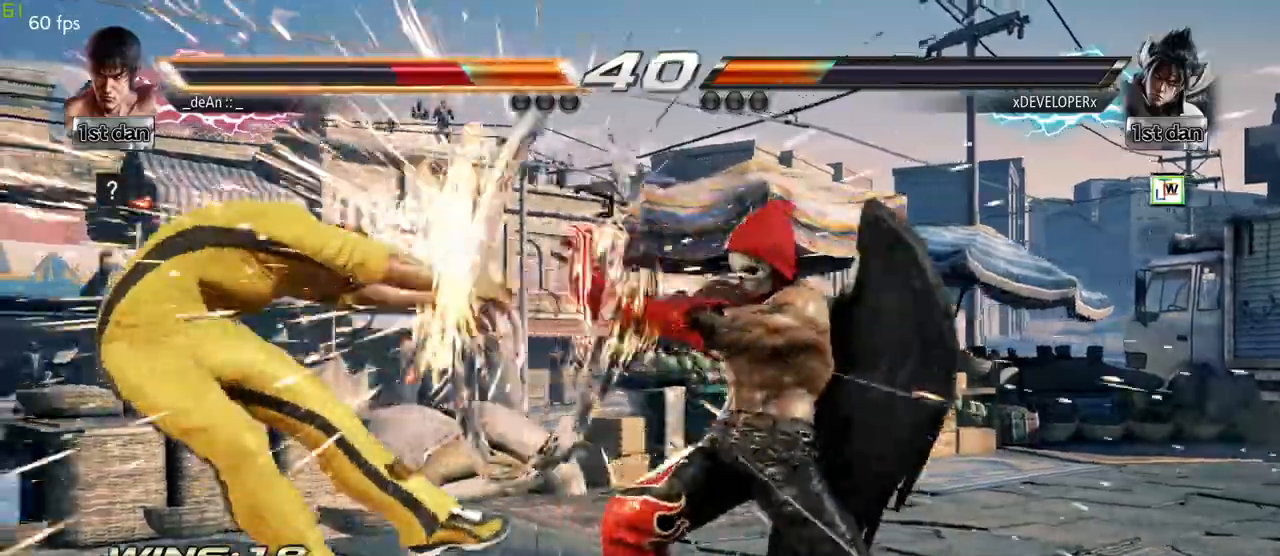
{"buttons": [], "left_stick": "center", "events": [[417, "left_stick", "center"]]}
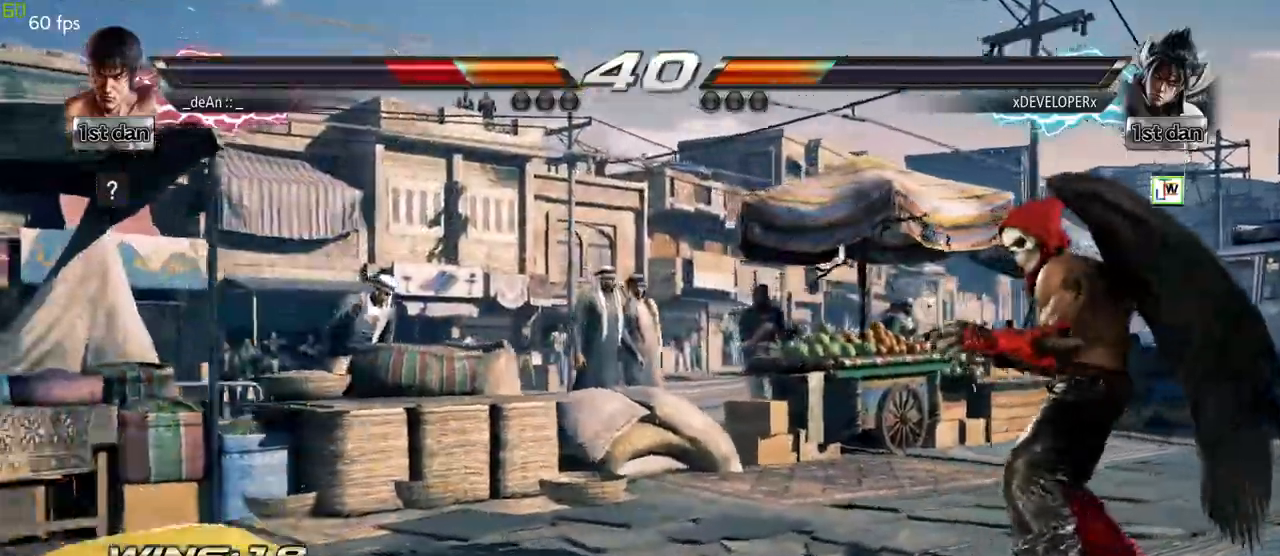
{"buttons": [], "left_stick": "center", "events": [[183, "left_stick", "down"], [217, "CIRCLE", "down"], [217, "CROSS", "down"], [283, "CIRCLE", "up"], [283, "CROSS", "up"], [433, "left_stick", "center"]]}
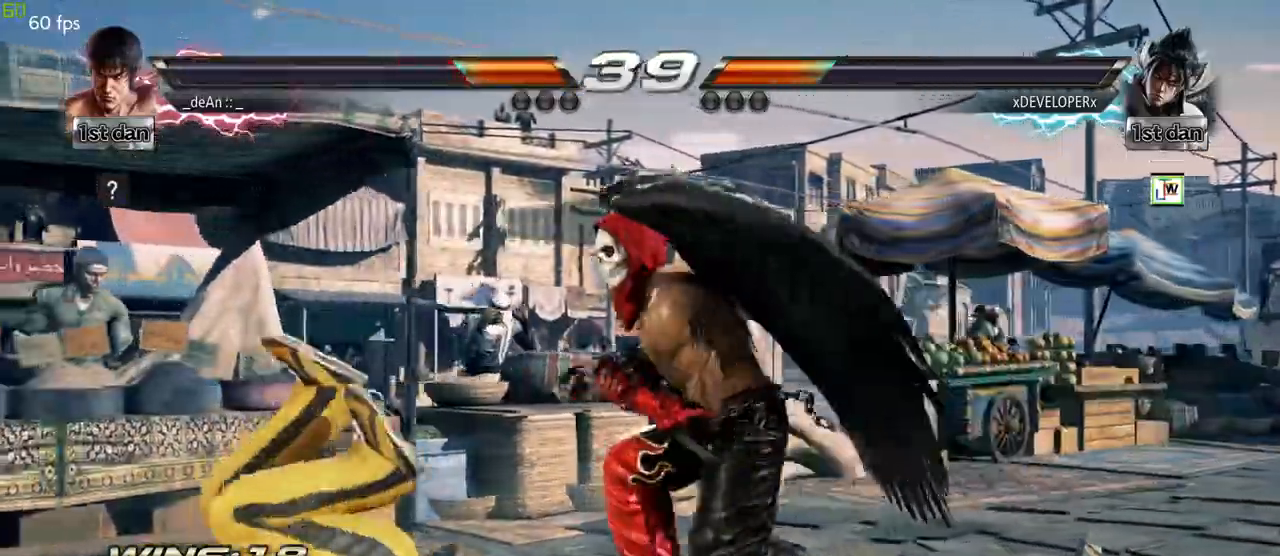
{"buttons": [], "left_stick": "center", "events": []}
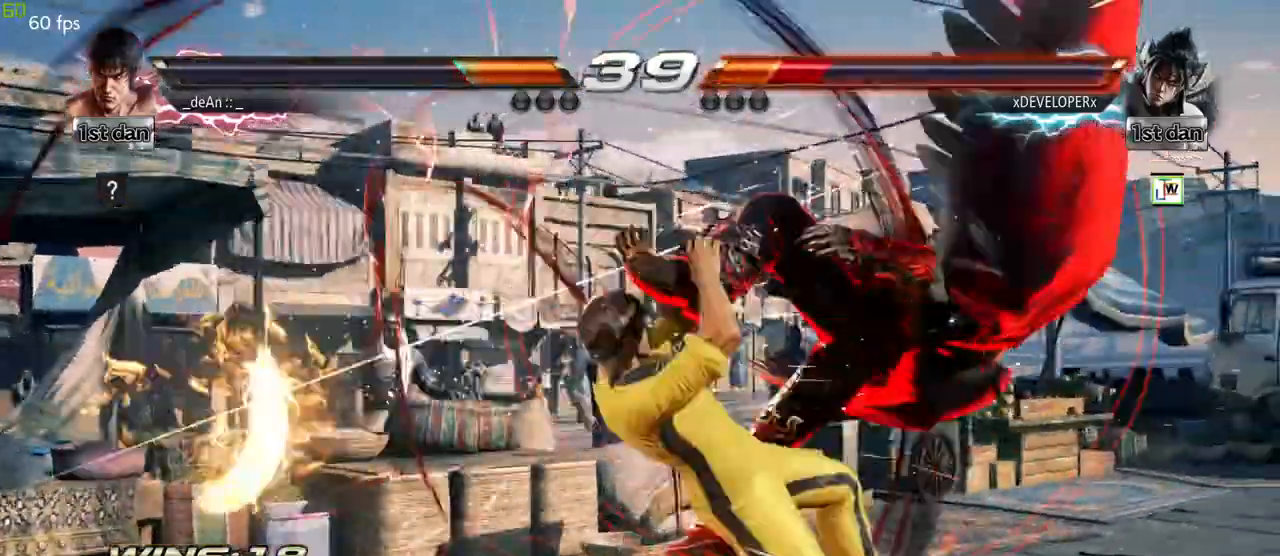
{"buttons": [], "left_stick": "left", "events": [[333, "left_stick", "left"], [383, "TRIANGLE", "down"], [467, "TRIANGLE", "up"]]}
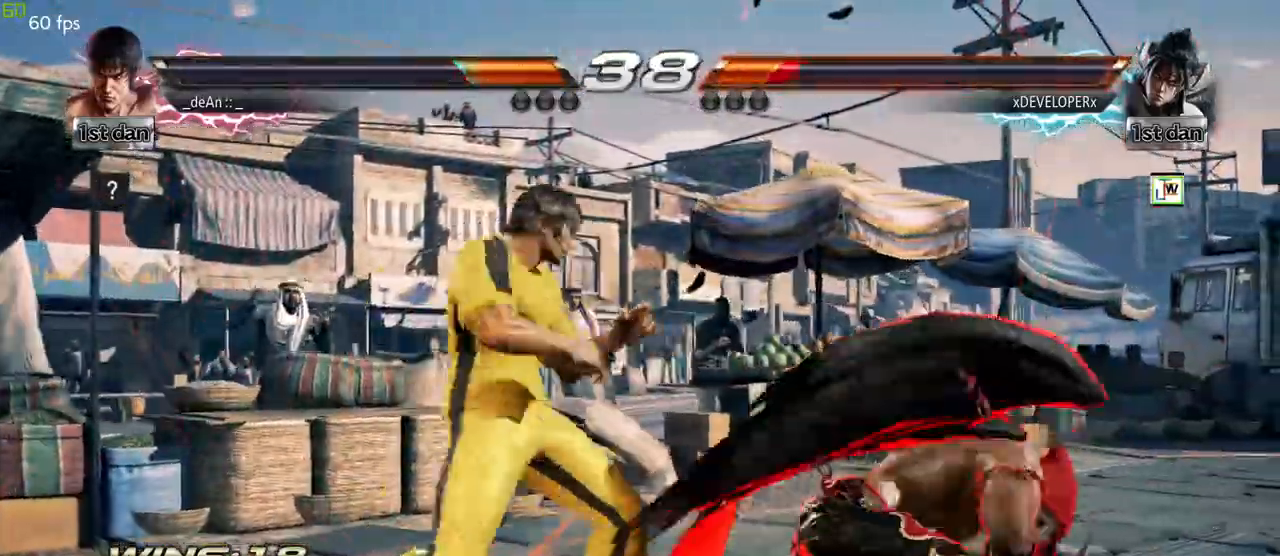
{"buttons": [], "left_stick": "center", "events": [[50, "SQUARE", "down"], [167, "SQUARE", "up"], [283, "left_stick", "center"]]}
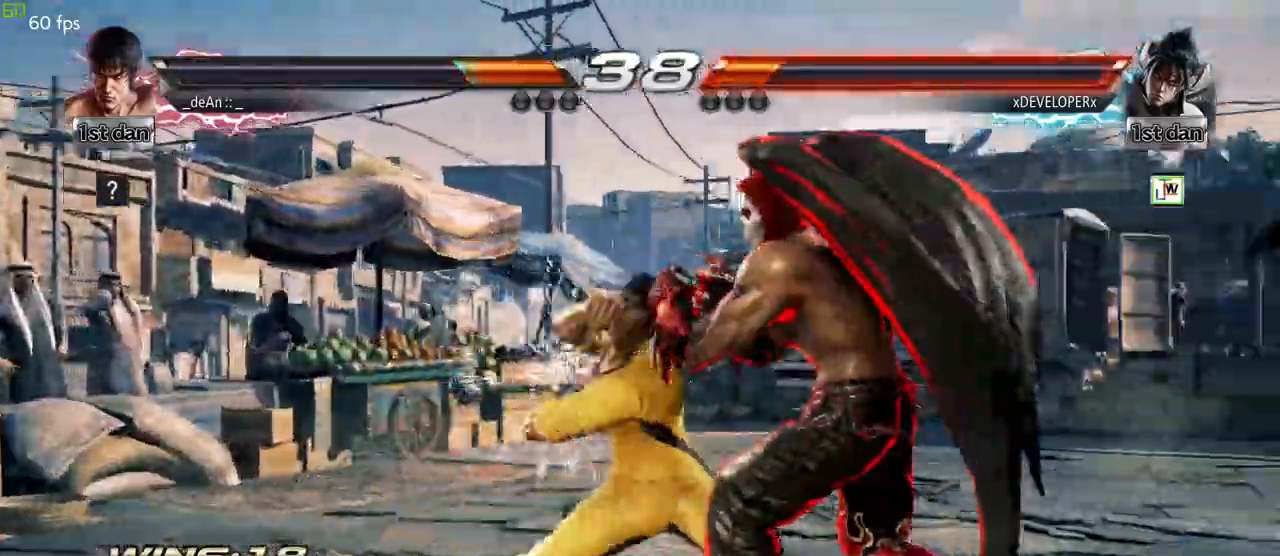
{"buttons": ["TRIANGLE"], "left_stick": "down", "events": [[383, "left_stick", "down"], [417, "TRIANGLE", "down"]]}
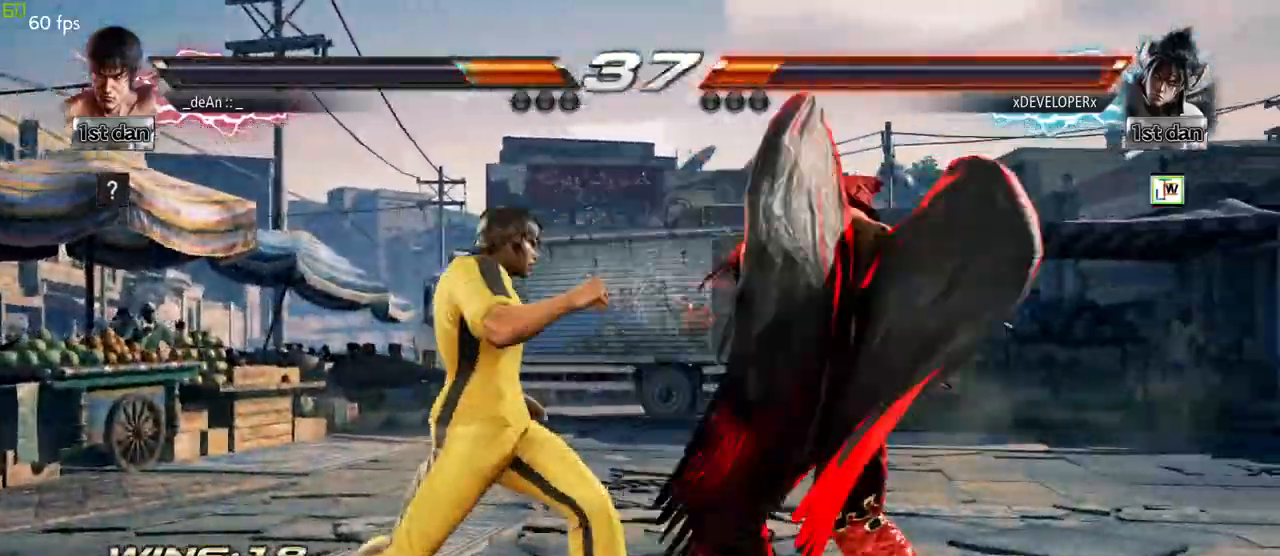
{"buttons": [], "left_stick": "center", "events": [[33, "TRIANGLE", "up"], [83, "CROSS", "down"], [83, "left_stick", "center"], [167, "CROSS", "up"]]}
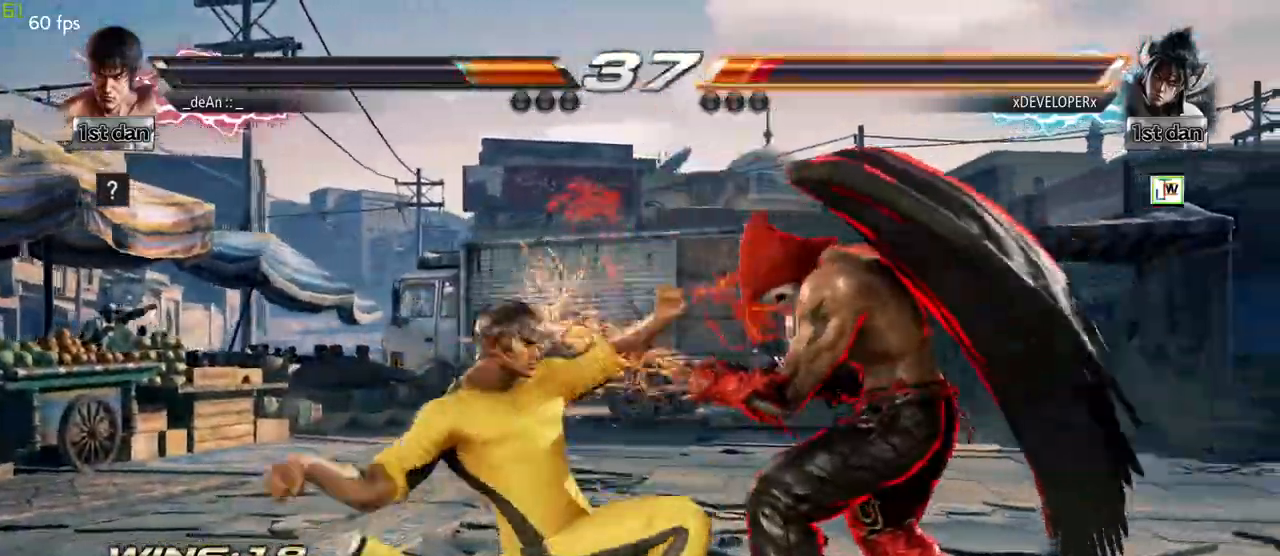
{"buttons": [], "left_stick": "center", "events": []}
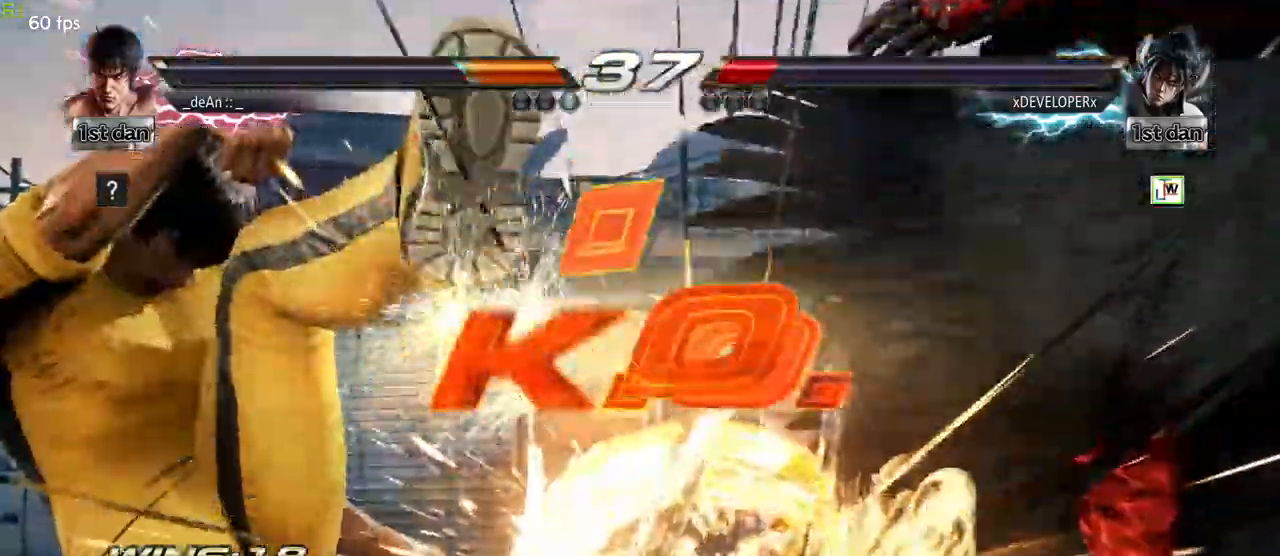
{"buttons": [], "left_stick": "center", "events": []}
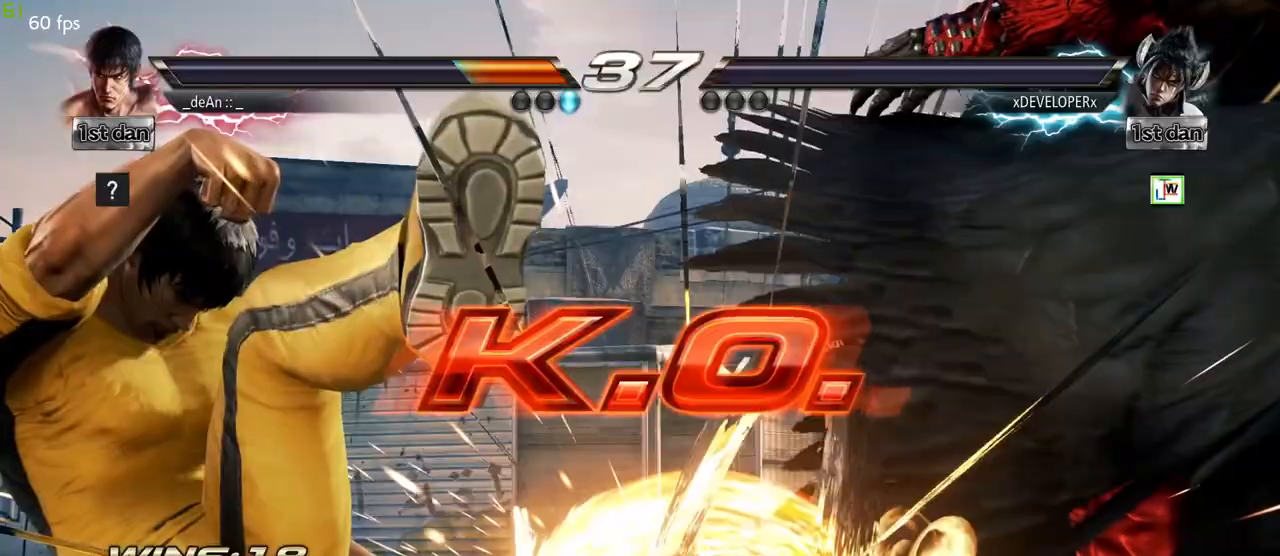
{"buttons": [], "left_stick": "center", "events": []}
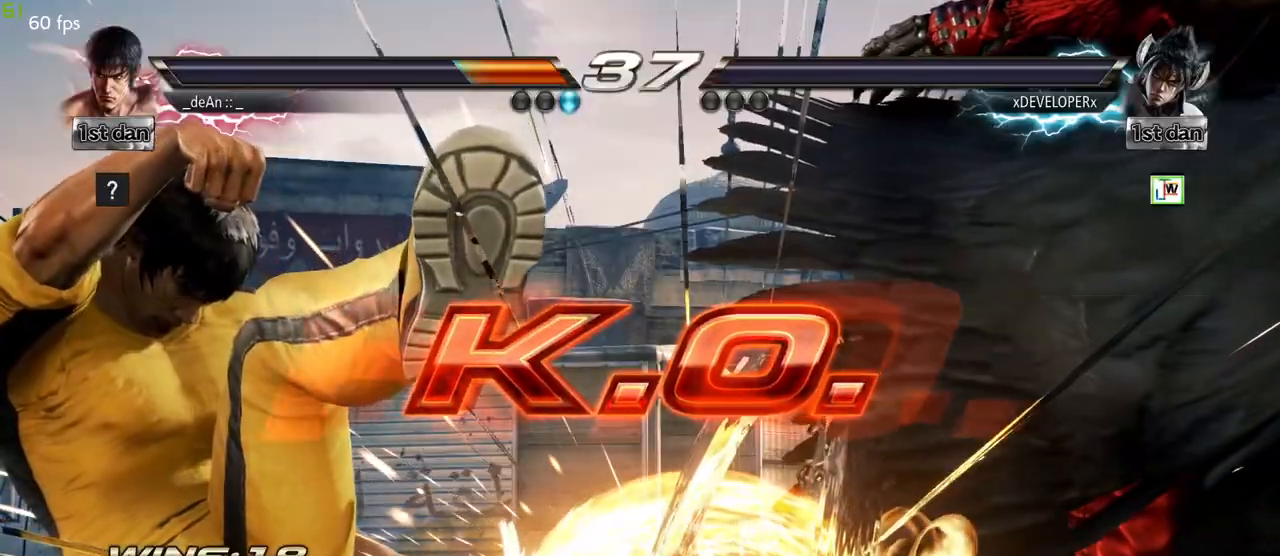
{"buttons": [], "left_stick": "center", "events": []}
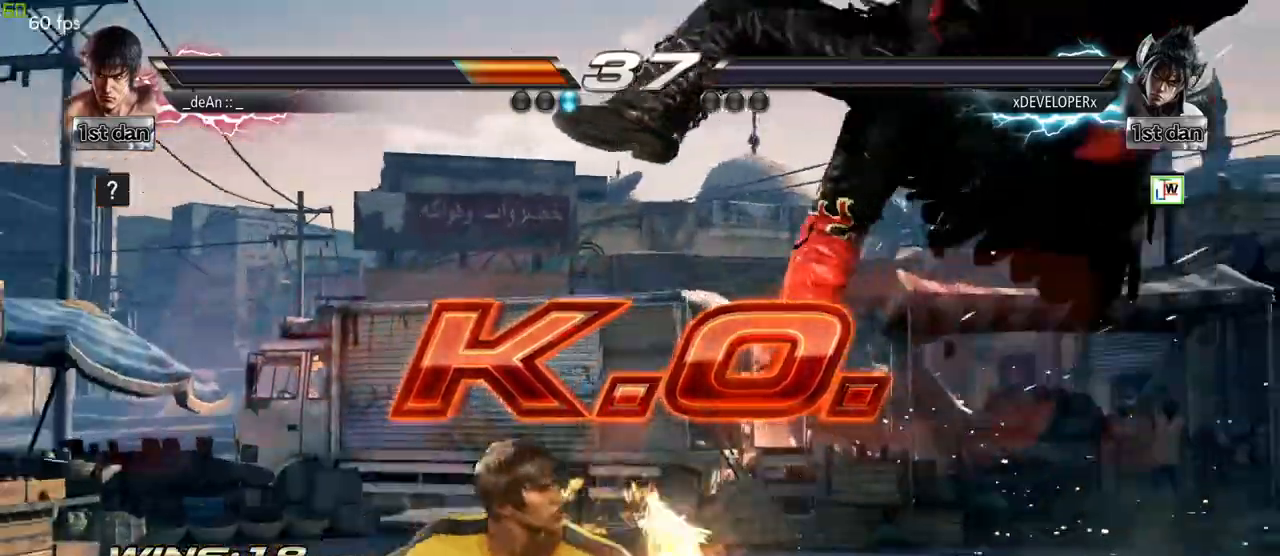
{"buttons": [], "left_stick": "center", "events": [[167, "CIRCLE", "down"], [183, "left_stick", "up"], [283, "CIRCLE", "up"], [317, "CROSS", "down"], [383, "left_stick", "center"], [483, "CROSS", "up"]]}
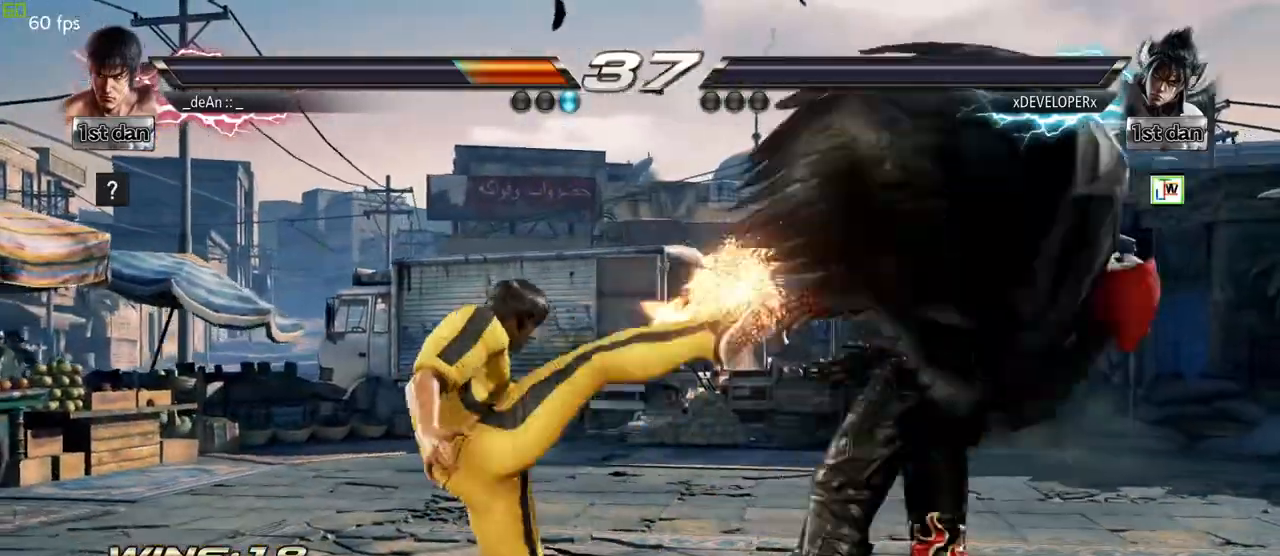
{"buttons": [], "left_stick": "left", "events": [[250, "left_stick", "left"]]}
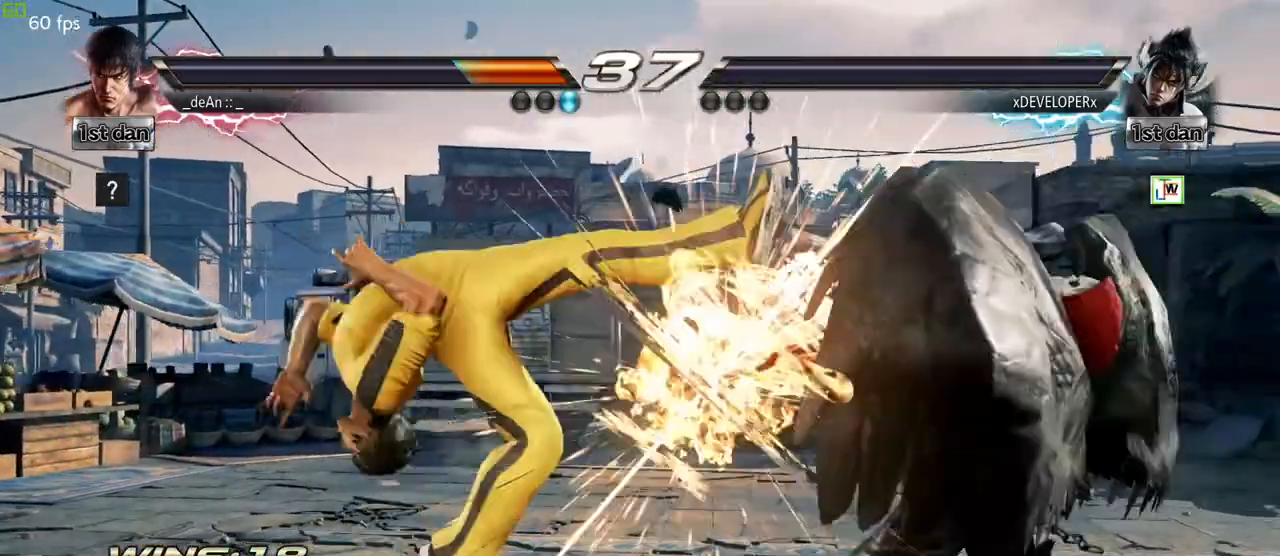
{"buttons": [], "left_stick": "center", "events": [[100, "left_stick", "center"]]}
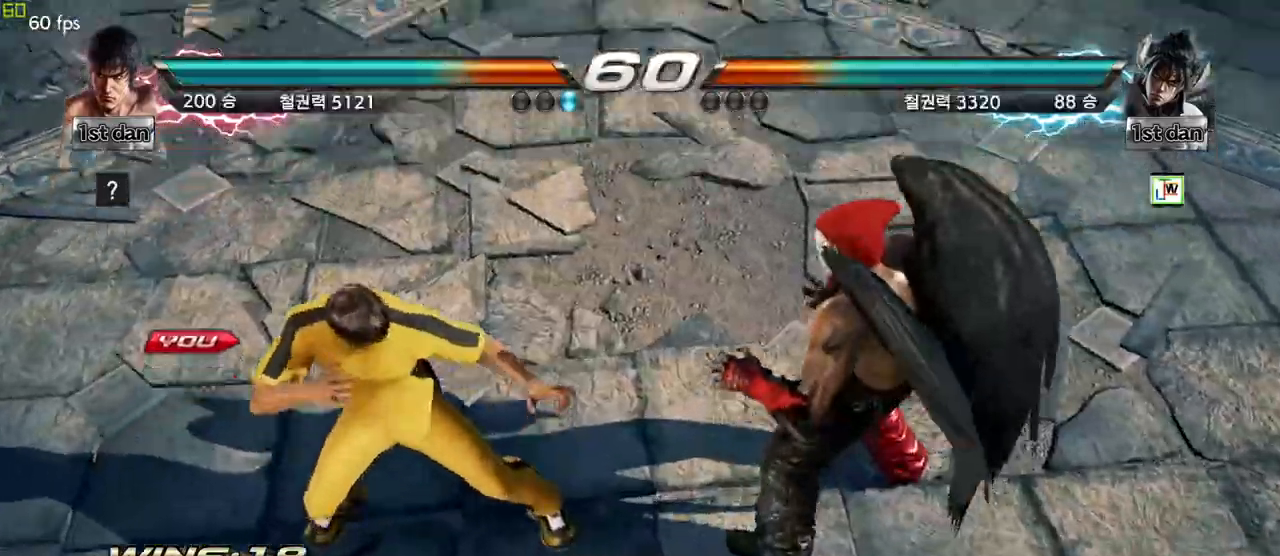
{"buttons": [], "left_stick": "center", "events": []}
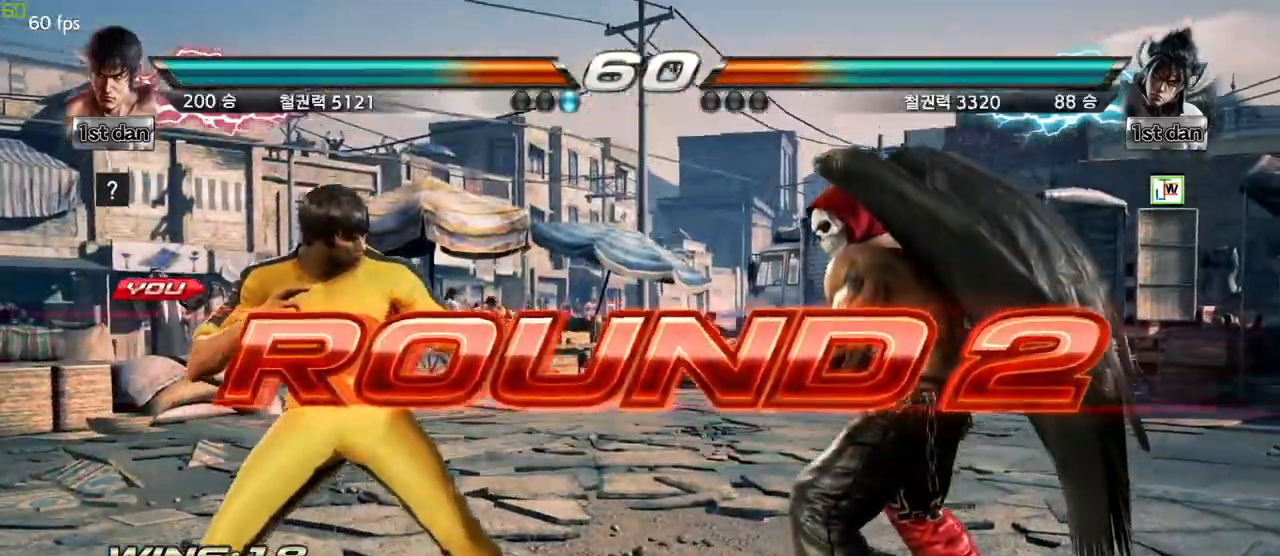
{"buttons": [], "left_stick": "center", "events": []}
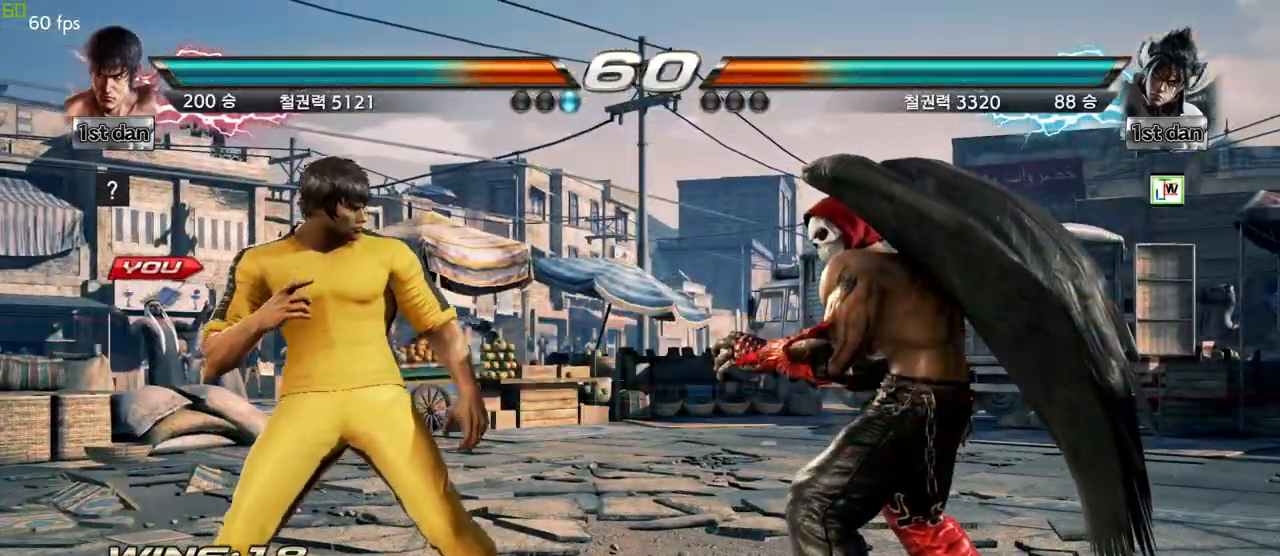
{"buttons": [], "left_stick": "center", "events": []}